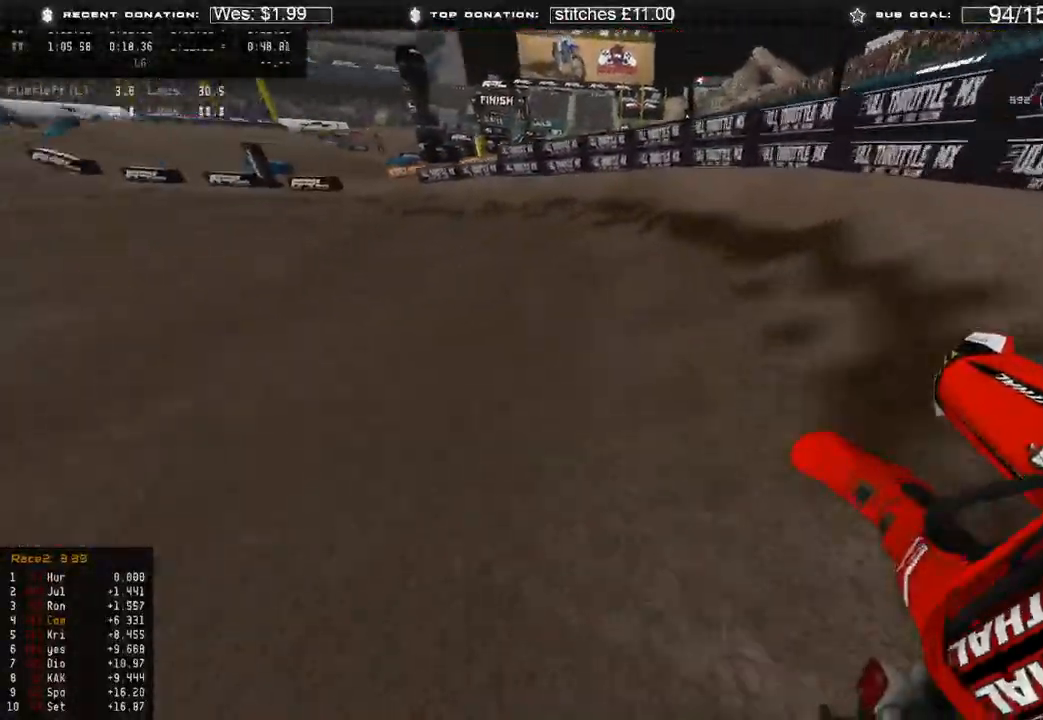
Gameplay with a controller (Xbox layout); each line is a JSON object with the inputs held at the frame after it. "events" lists button and stick changes between this image and that frame as [ms after this image, input, new state], when the widget could be followed in between.
{"buttons": ["R2"], "left_stick": "up-left", "right_stick": "right", "events": [[50, "R2", "down"], [283, "R2", "up"], [400, "R2", "down"]]}
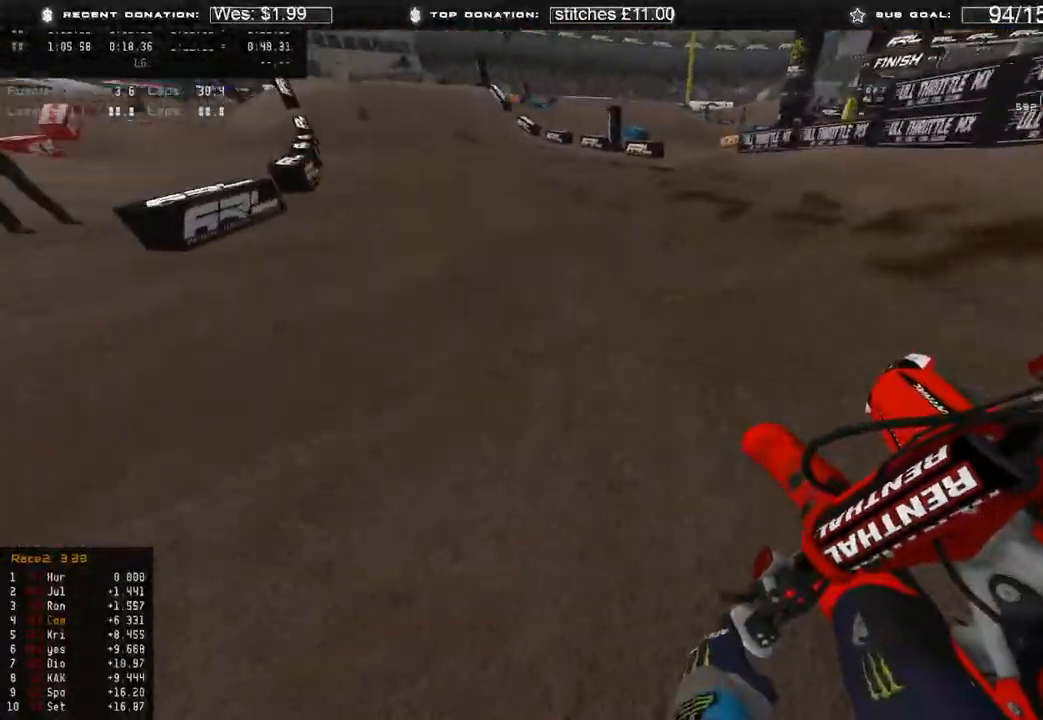
{"buttons": ["R2"], "left_stick": "up-left", "right_stick": "center", "events": [[483, "right_stick", "center"]]}
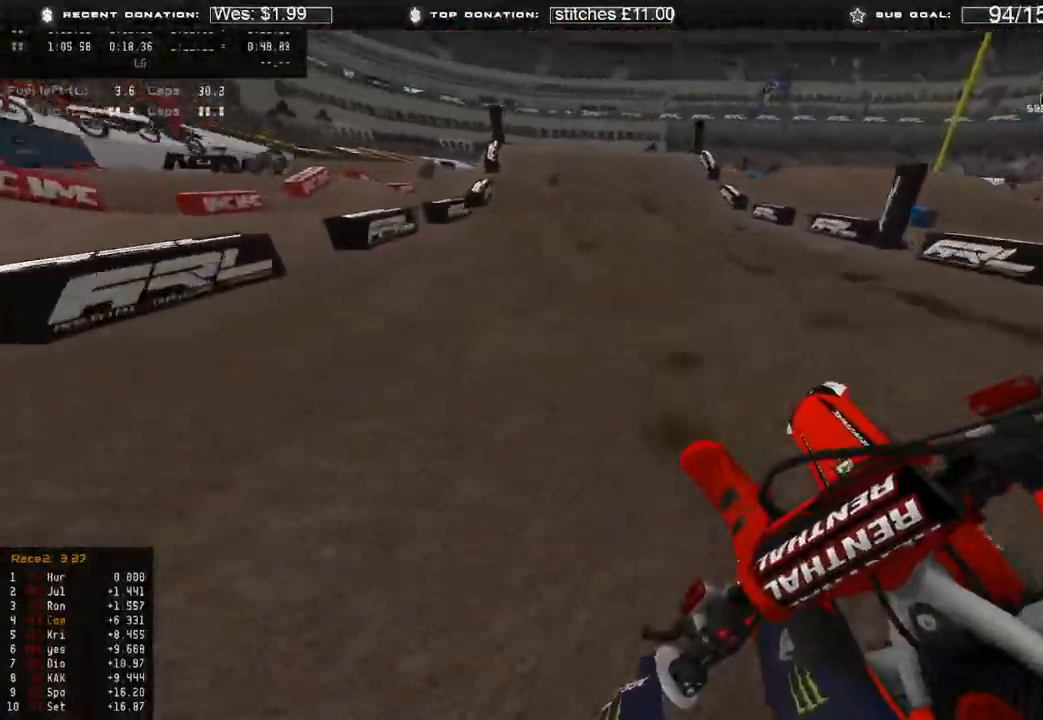
{"buttons": ["R2"], "left_stick": "center", "right_stick": "center", "events": [[150, "R3", "down"], [233, "R3", "up"], [267, "left_stick", "up"], [483, "left_stick", "center"]]}
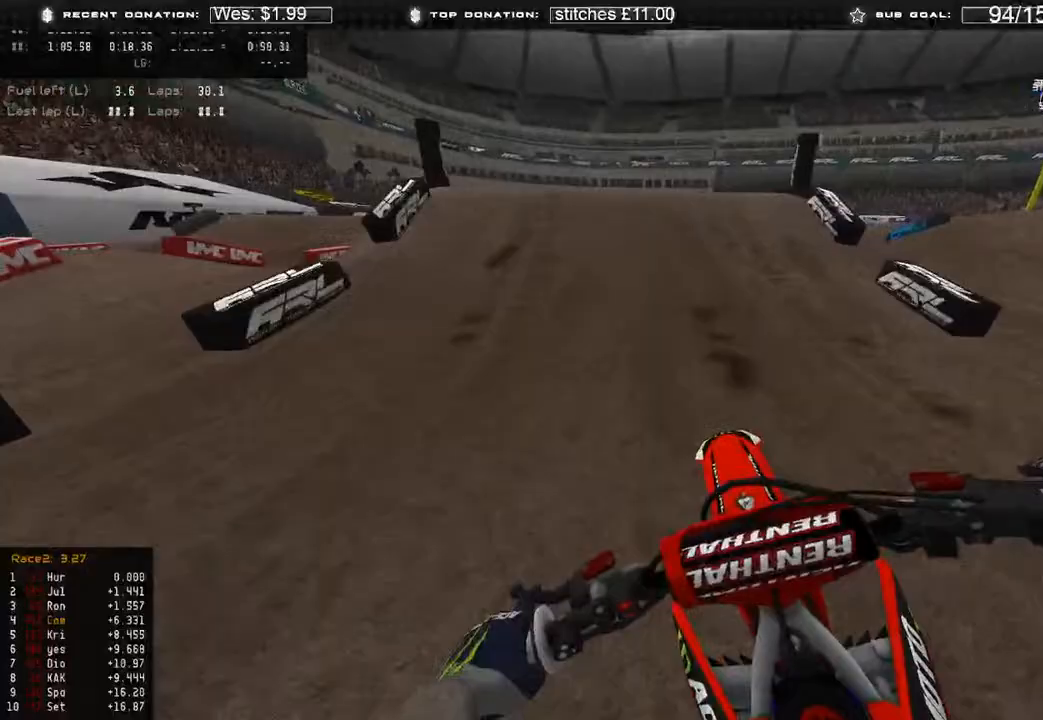
{"buttons": [], "left_stick": "up-left", "right_stick": "down", "events": [[167, "right_stick", "left"], [183, "left_stick", "up-left"], [267, "R3", "down"], [333, "R3", "up"], [350, "R2", "up"], [417, "right_stick", "center"], [483, "right_stick", "down"]]}
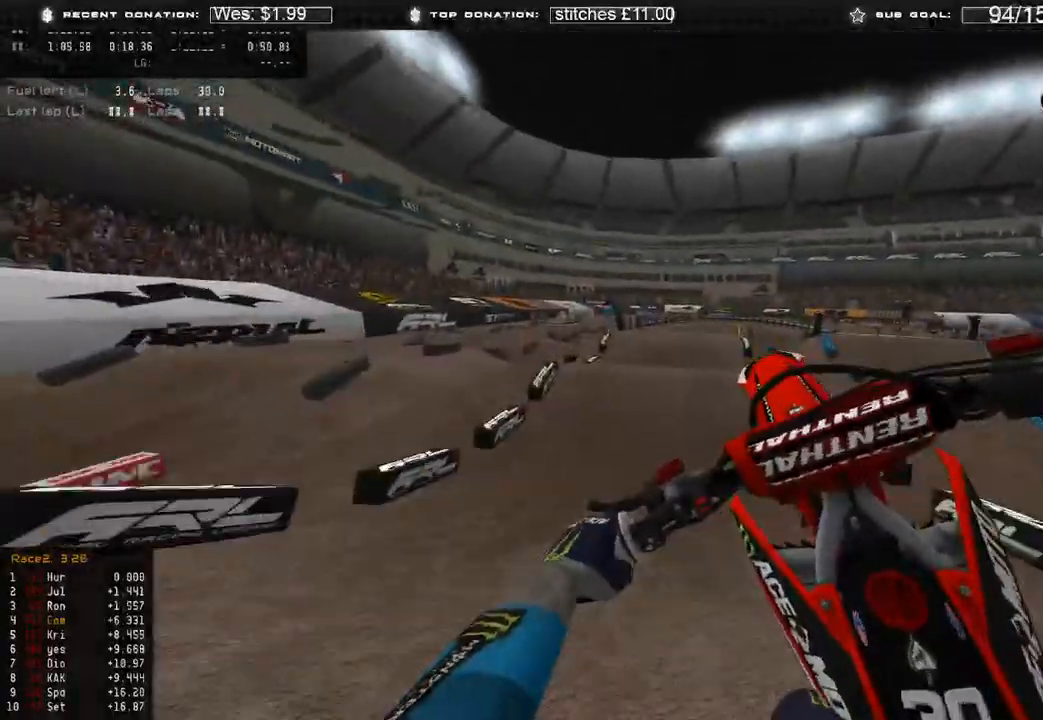
{"buttons": ["R2"], "left_stick": "up-right", "right_stick": "down-right", "events": [[33, "left_stick", "up-right"], [33, "right_stick", "down-right"], [83, "R2", "down"], [83, "R3", "down"], [117, "left_stick", "right"], [183, "R3", "up"], [417, "left_stick", "up-right"]]}
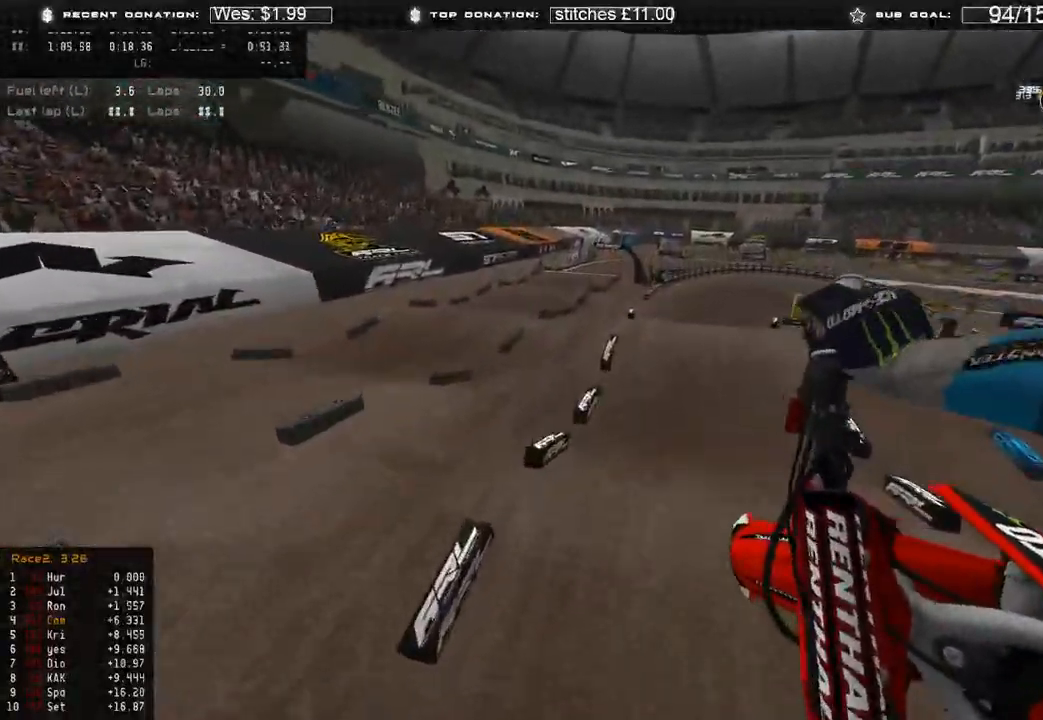
{"buttons": ["R2"], "left_stick": "up-left", "right_stick": "down-right", "events": [[83, "left_stick", "up-left"]]}
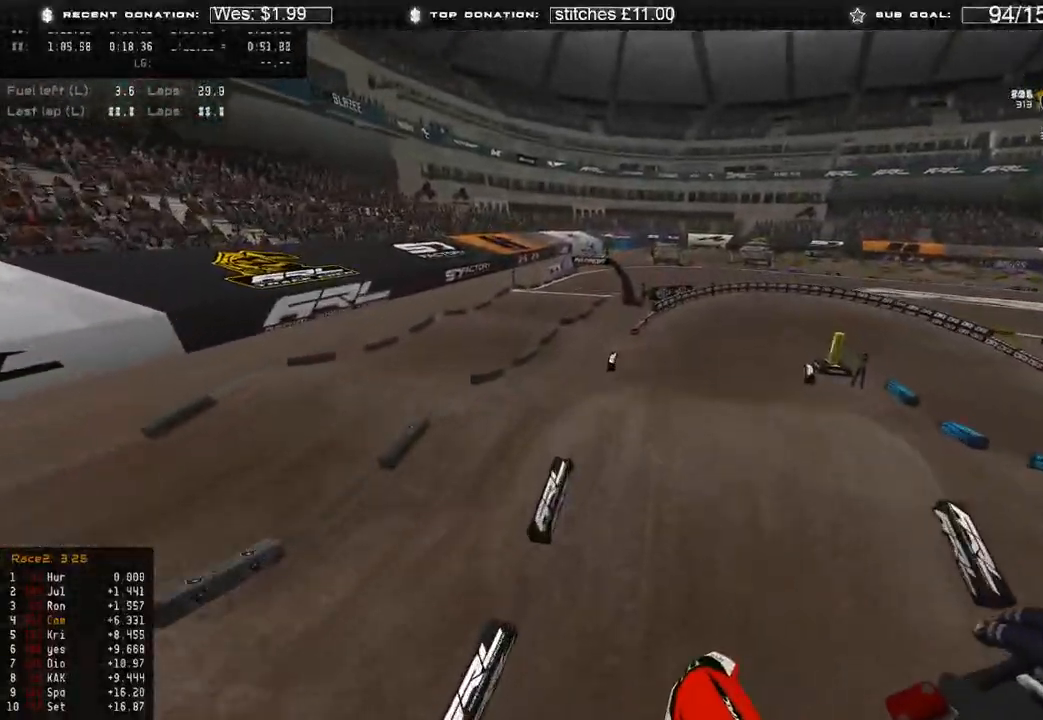
{"buttons": ["R2"], "left_stick": "up", "right_stick": "down", "events": [[83, "right_stick", "down"], [183, "left_stick", "up"]]}
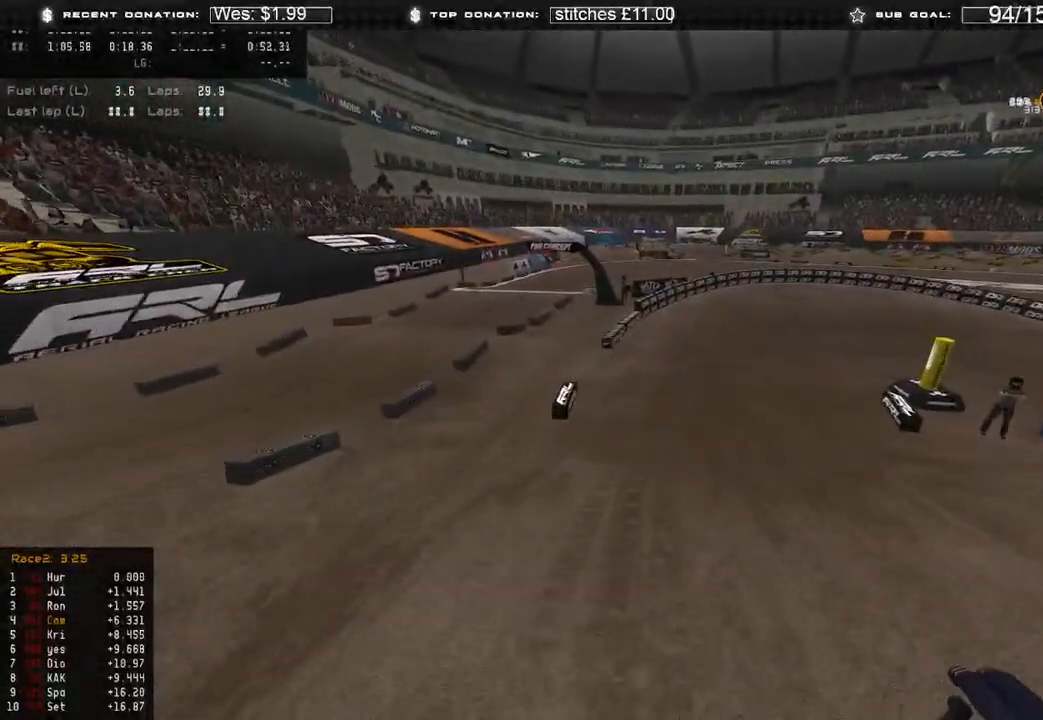
{"buttons": ["R2"], "left_stick": "up-right", "right_stick": "center", "events": [[250, "right_stick", "center"], [267, "R3", "down"], [350, "R3", "up"], [467, "left_stick", "up-right"]]}
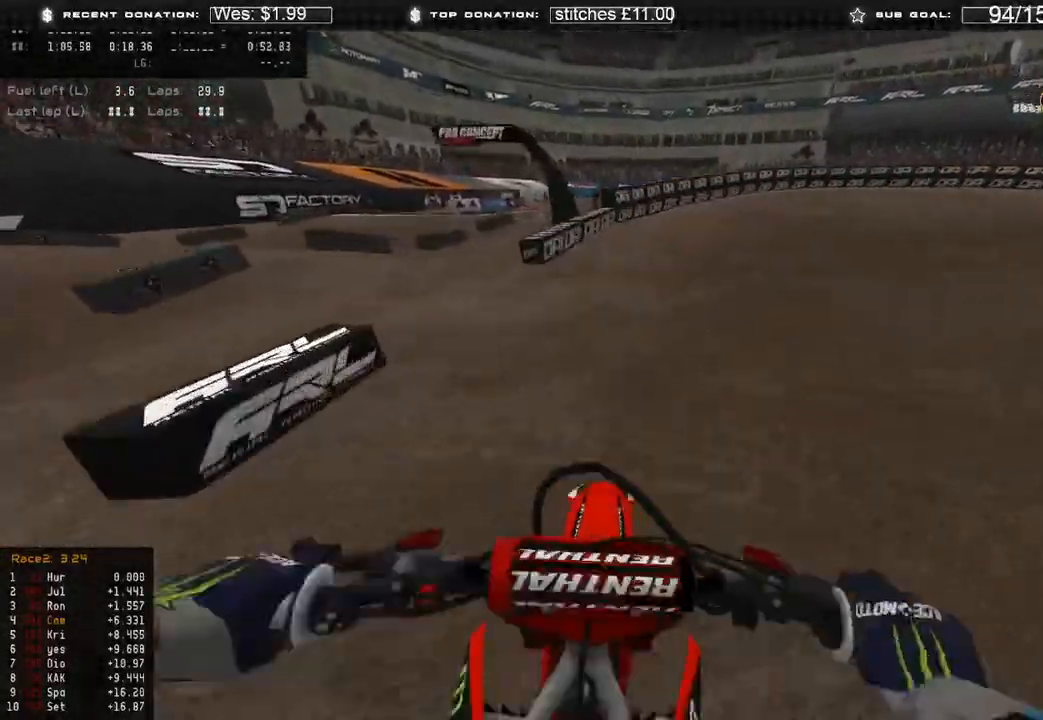
{"buttons": ["L2"], "left_stick": "up-right", "right_stick": "down-left", "events": [[100, "right_stick", "up"], [267, "right_stick", "center"], [333, "right_stick", "left"], [417, "L2", "down"], [417, "R2", "up"], [417, "right_stick", "down-left"]]}
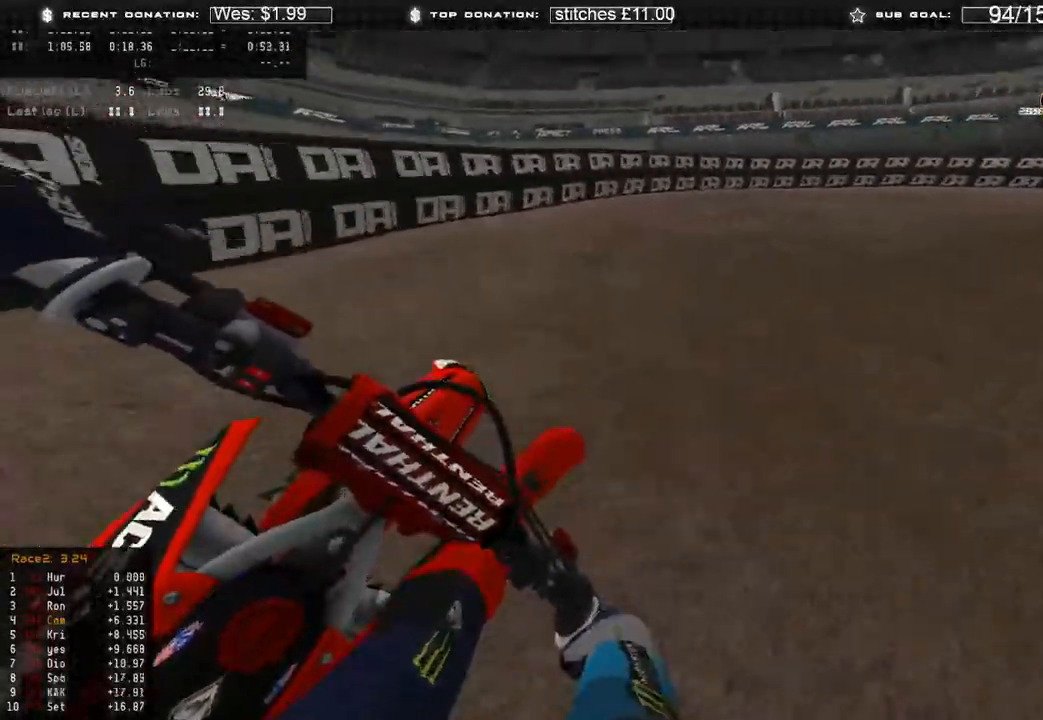
{"buttons": [], "left_stick": "up-right", "right_stick": "down-left", "events": [[150, "L2", "up"]]}
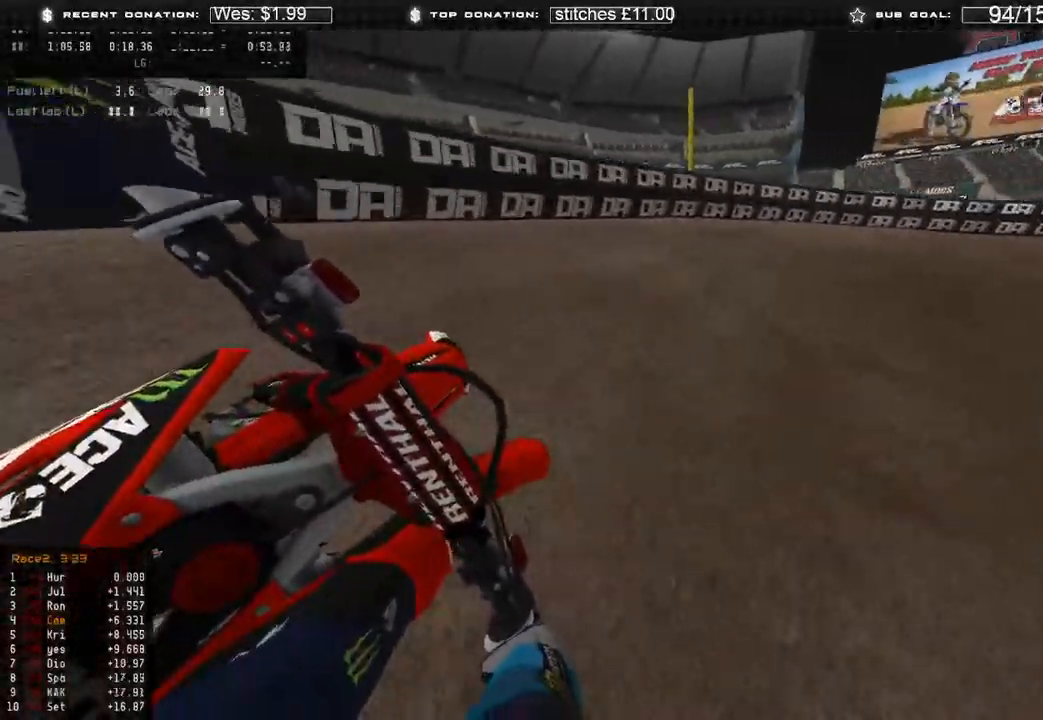
{"buttons": ["R2"], "left_stick": "up-right", "right_stick": "down-left", "events": [[317, "R2", "down"]]}
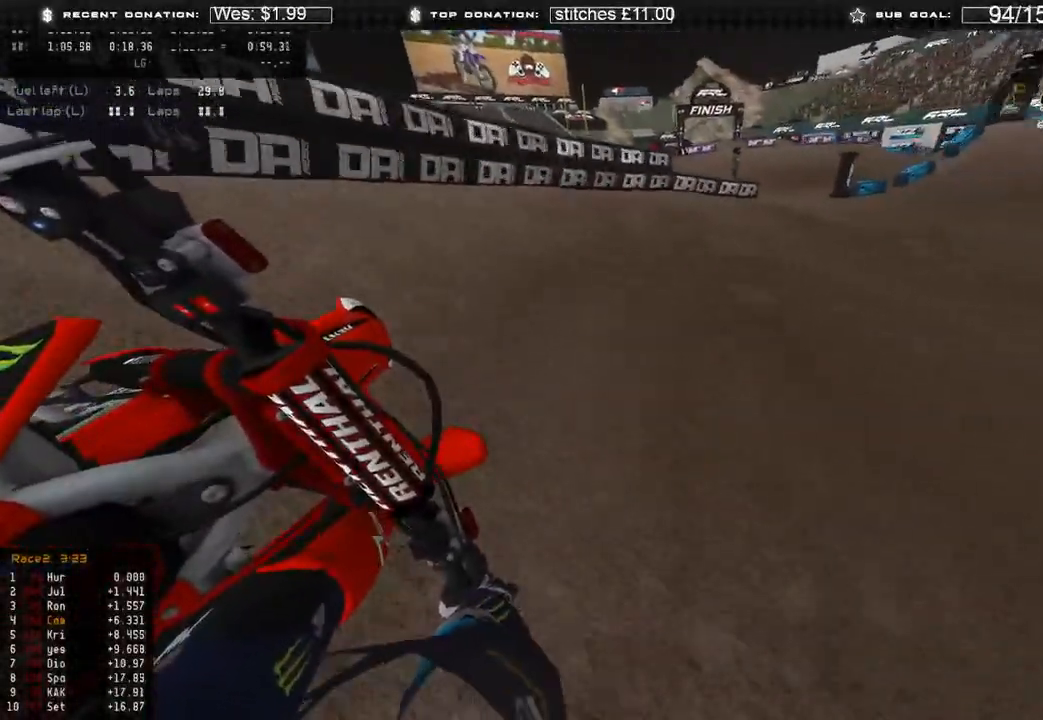
{"buttons": ["R2"], "left_stick": "up-right", "right_stick": "down-left", "events": []}
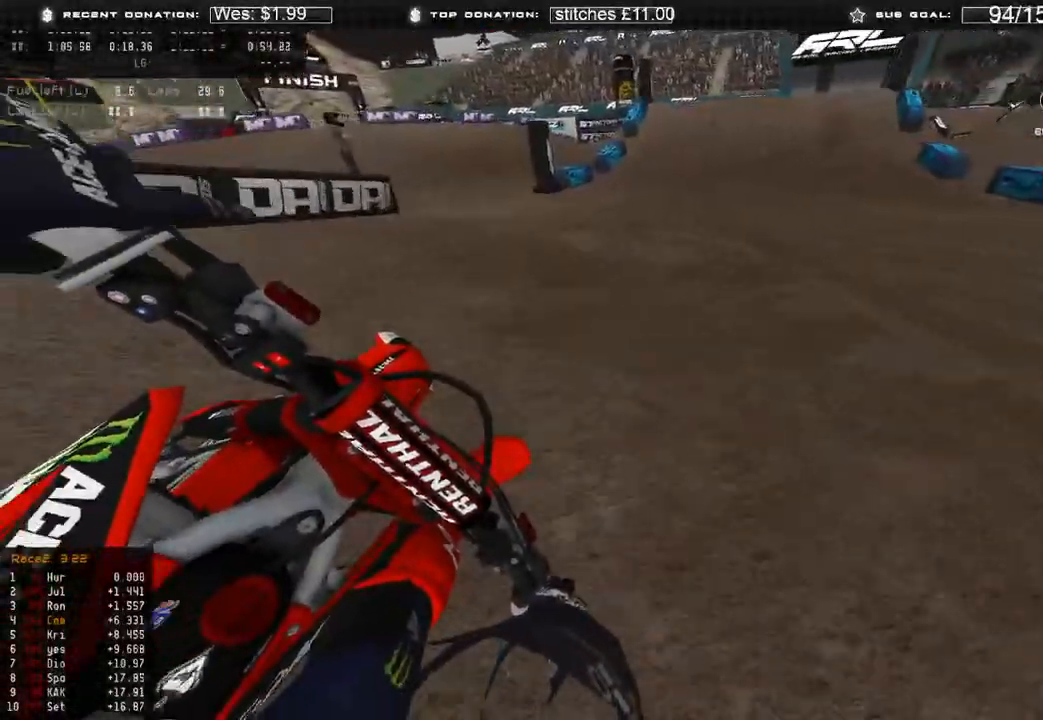
{"buttons": ["R2", "R3"], "left_stick": "up", "right_stick": "left", "events": [[17, "right_stick", "left"], [467, "R3", "down"], [467, "left_stick", "up"]]}
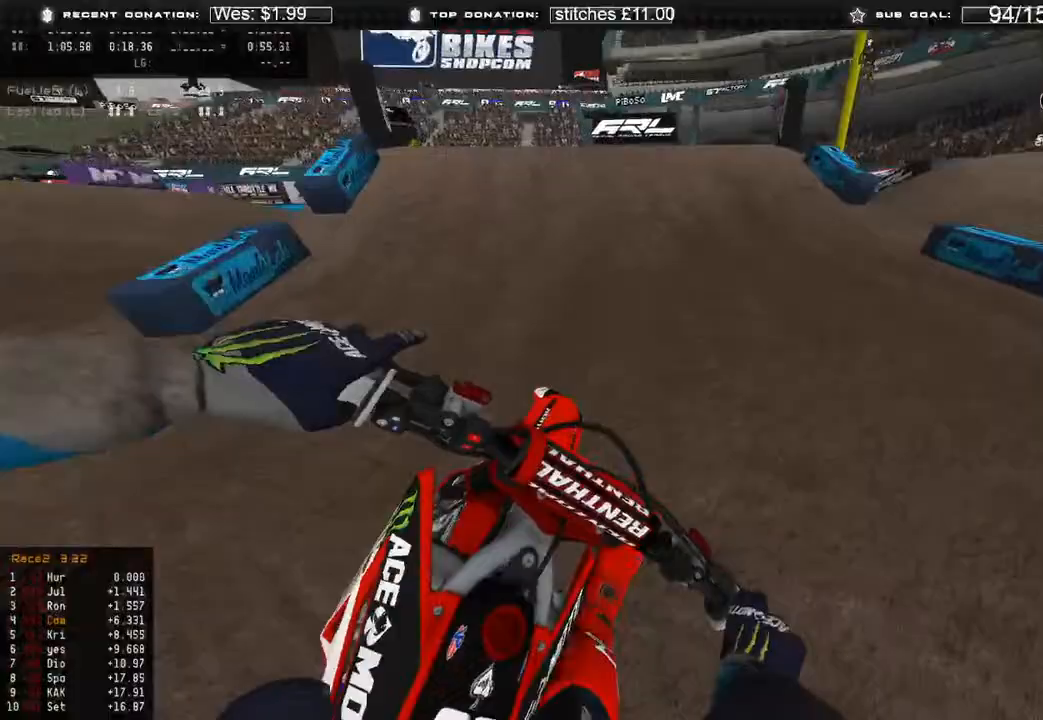
{"buttons": ["R3"], "left_stick": "up", "right_stick": "down-left", "events": [[33, "R3", "up"], [100, "left_stick", "up-left"], [233, "R3", "down"], [300, "right_stick", "up-left"], [333, "R3", "up"], [433, "R2", "up"], [467, "R3", "down"], [467, "right_stick", "down-left"], [483, "left_stick", "up"]]}
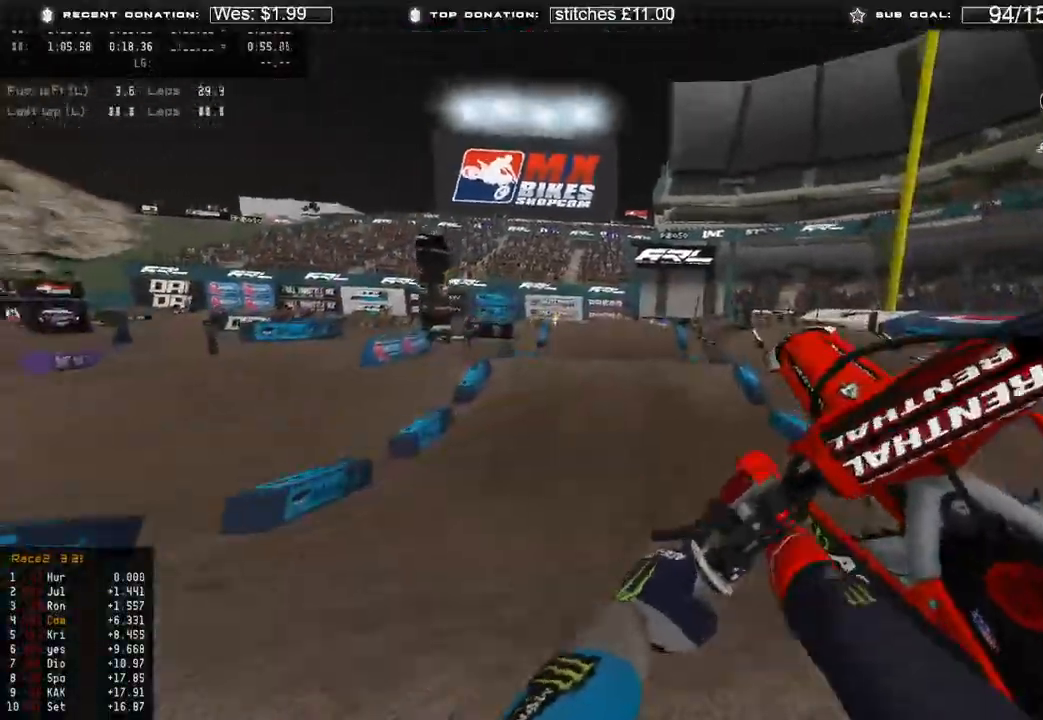
{"buttons": ["R2"], "left_stick": "up-right", "right_stick": "down-left", "events": [[50, "R3", "up"], [50, "left_stick", "up-right"], [250, "R2", "down"]]}
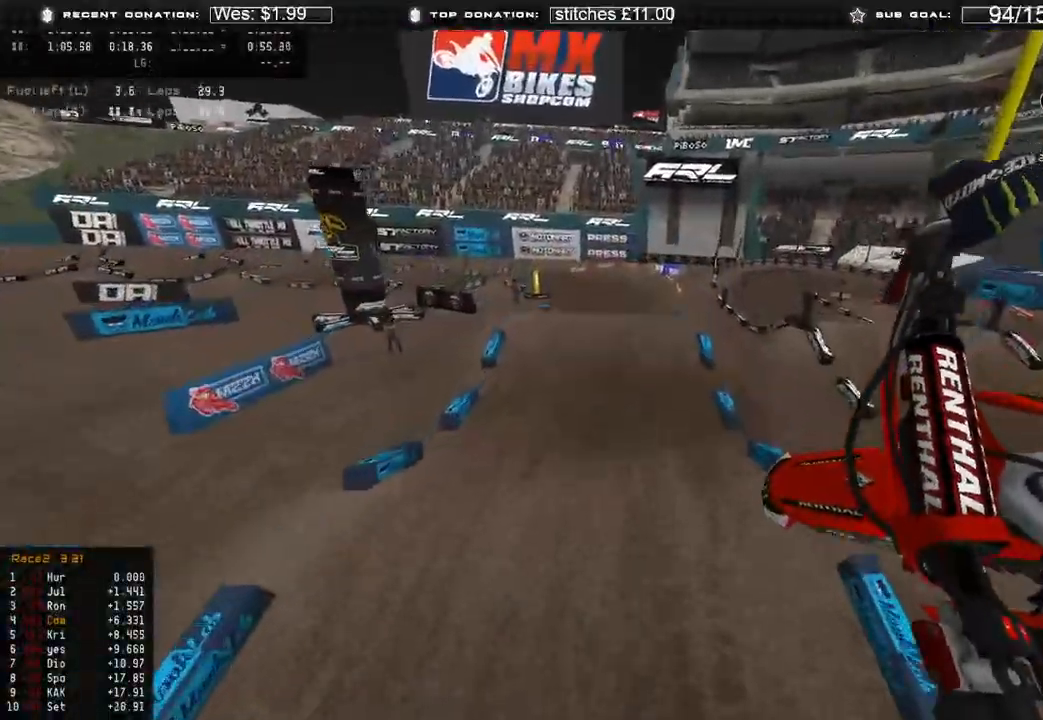
{"buttons": ["R2"], "left_stick": "up-left", "right_stick": "up-left", "events": [[117, "right_stick", "left"], [133, "left_stick", "up"], [433, "right_stick", "up-left"], [483, "left_stick", "up-left"]]}
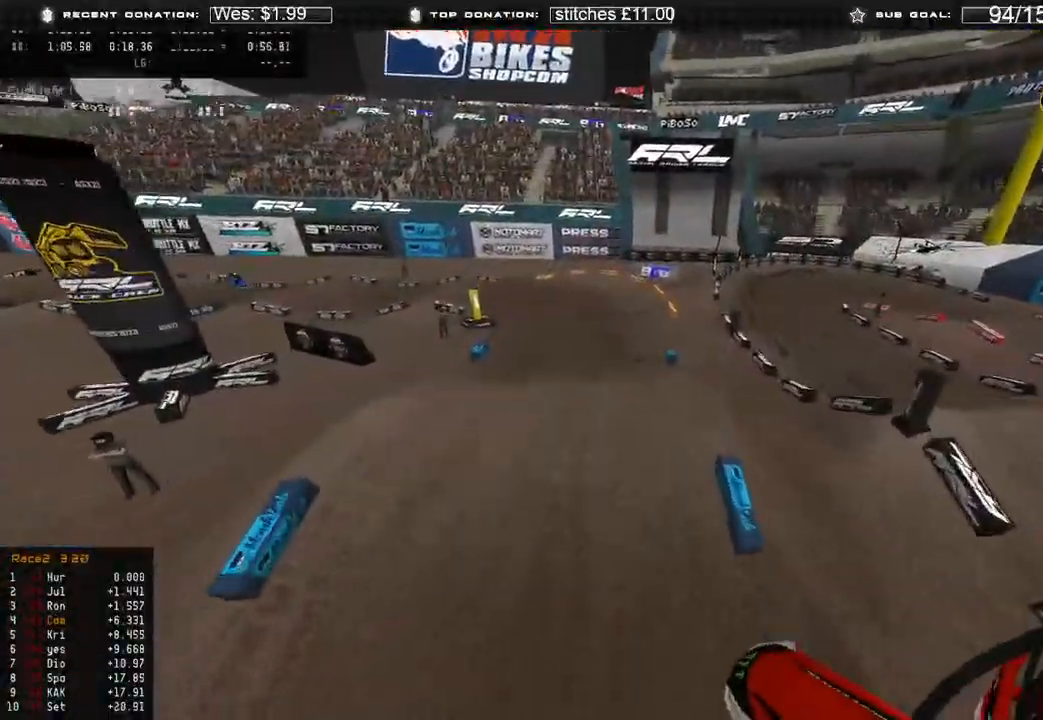
{"buttons": ["R2"], "left_stick": "up-left", "right_stick": "down", "events": [[67, "R2", "up"], [83, "right_stick", "center"], [167, "right_stick", "down"], [217, "R2", "down"]]}
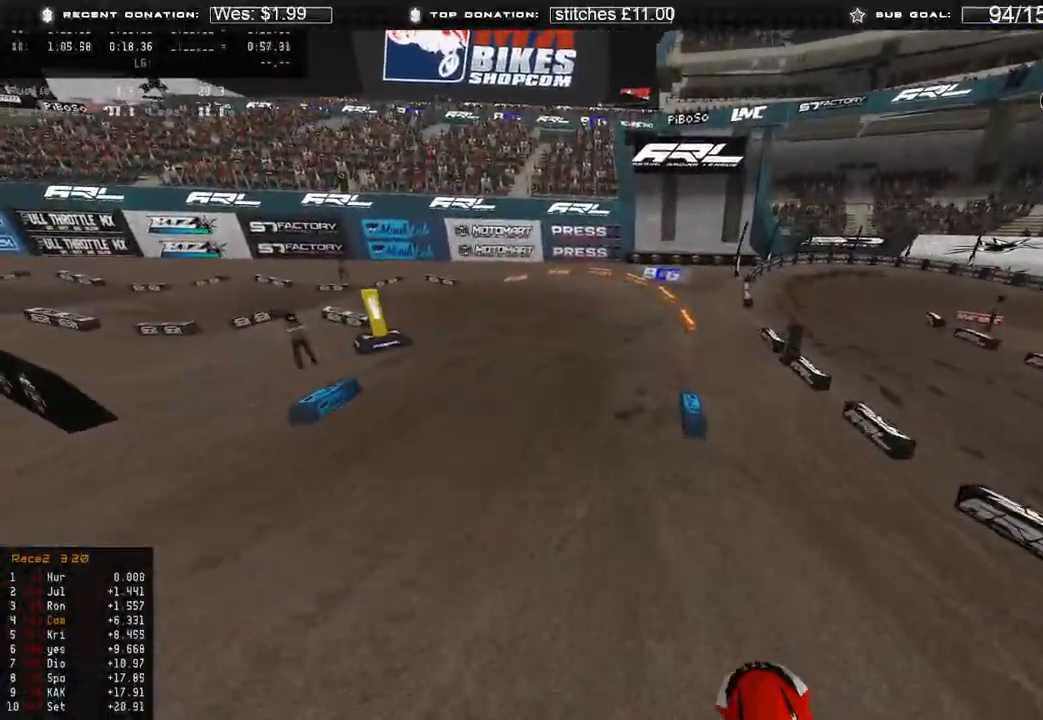
{"buttons": [], "left_stick": "up-left", "right_stick": "down-right", "events": [[117, "R3", "down"], [217, "R3", "up"], [217, "right_stick", "down-right"], [233, "R2", "up"]]}
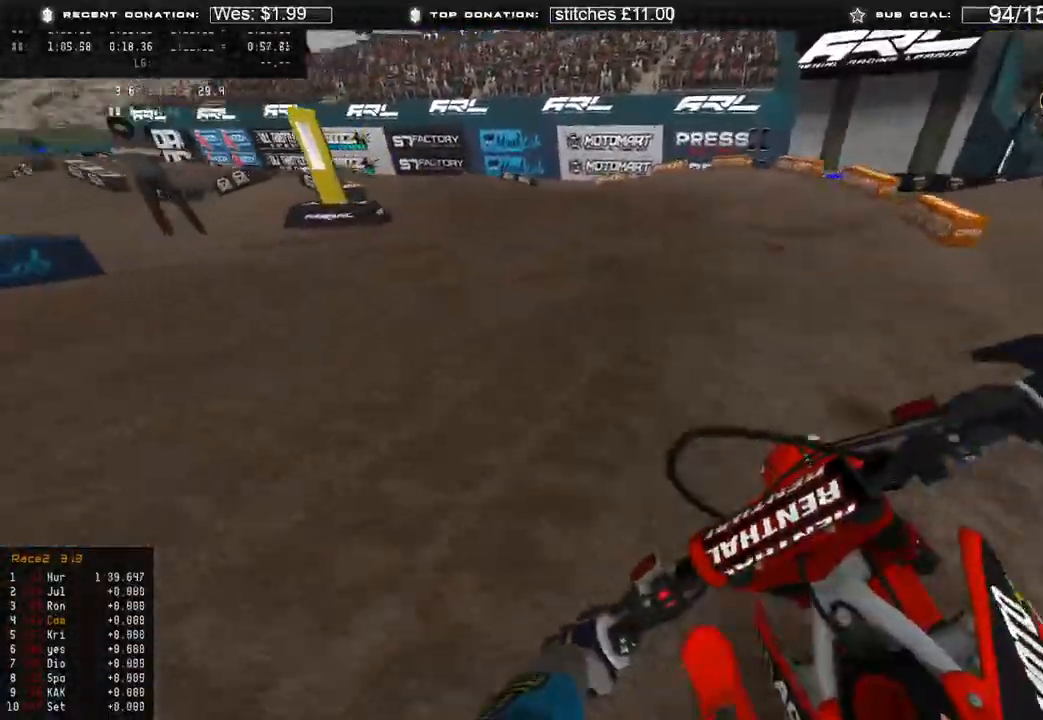
{"buttons": ["R2"], "left_stick": "up-left", "right_stick": "down-right", "events": [[200, "R2", "down"]]}
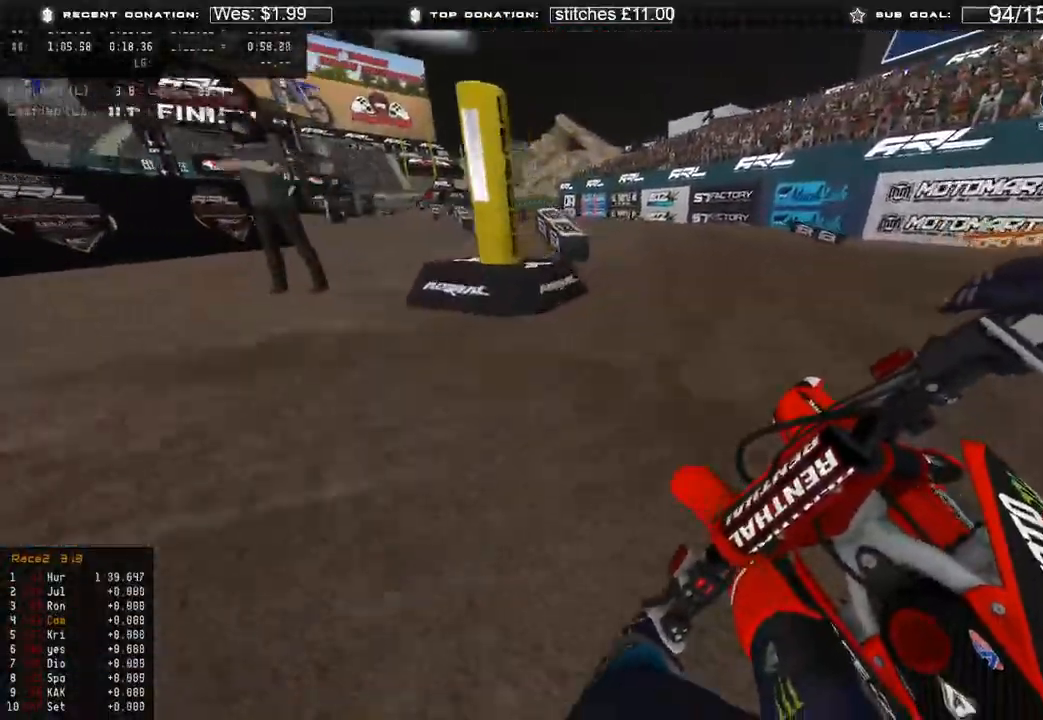
{"buttons": [], "left_stick": "up-left", "right_stick": "down", "events": [[83, "right_stick", "center"], [100, "R3", "down"], [200, "R3", "up"], [250, "right_stick", "up"], [333, "R3", "down"], [367, "right_stick", "center"], [400, "R2", "up"], [400, "R3", "up"], [417, "right_stick", "down"]]}
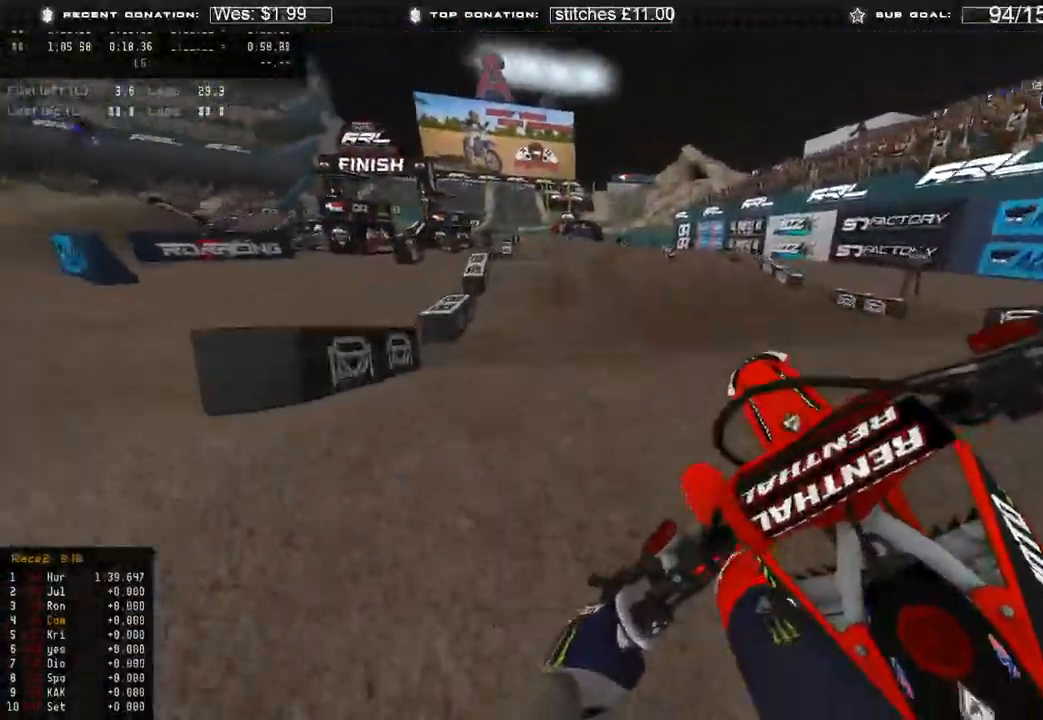
{"buttons": ["R2"], "left_stick": "up", "right_stick": "down", "events": [[67, "R2", "down"], [167, "left_stick", "up"]]}
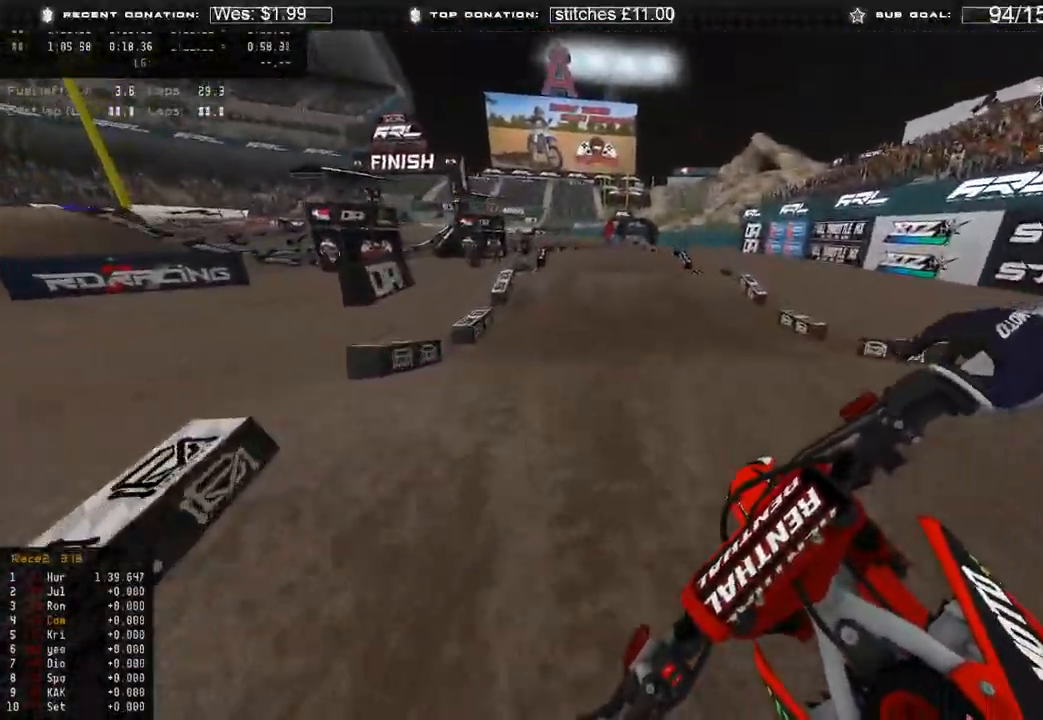
{"buttons": ["R2"], "left_stick": "up", "right_stick": "down-left", "events": [[183, "R3", "down"], [283, "R3", "up"], [333, "right_stick", "down-left"]]}
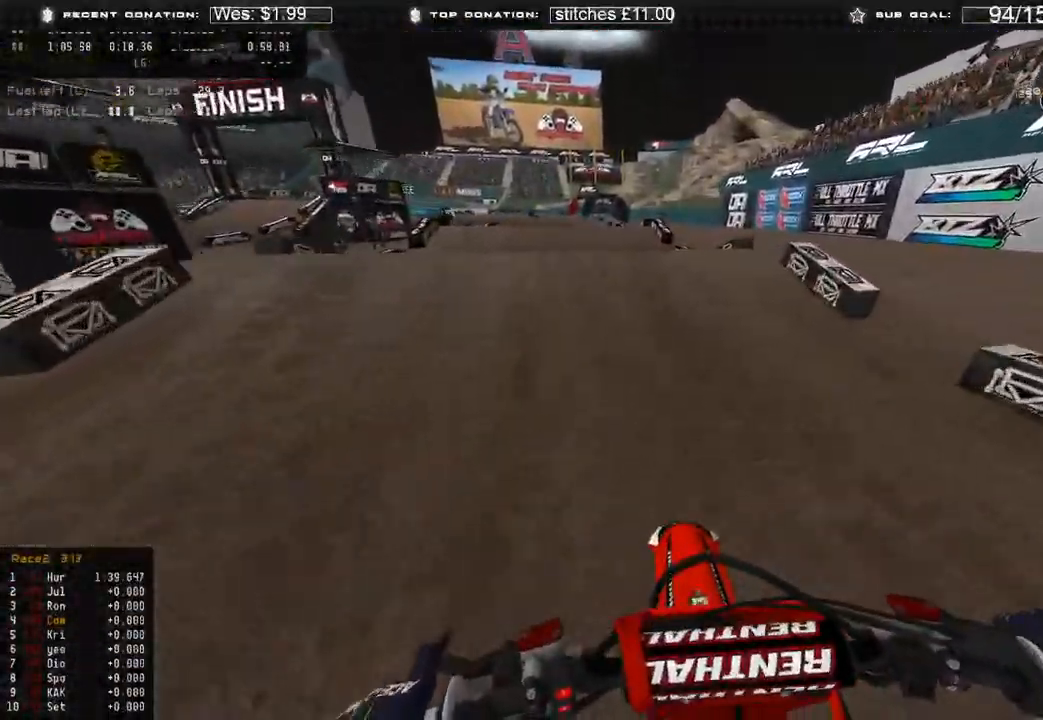
{"buttons": ["R2"], "left_stick": "up-left", "right_stick": "up", "events": [[17, "right_stick", "left"], [83, "left_stick", "up-left"], [217, "right_stick", "up-left"], [450, "right_stick", "up"]]}
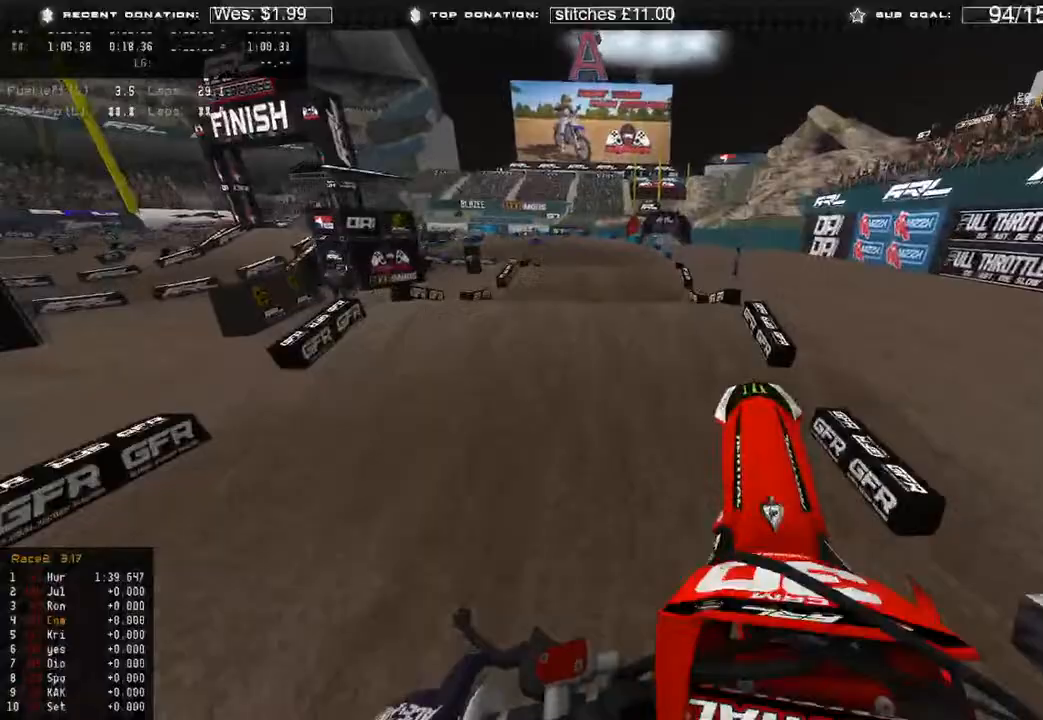
{"buttons": [], "left_stick": "up-left", "right_stick": "center", "events": [[117, "R2", "up"], [483, "right_stick", "center"]]}
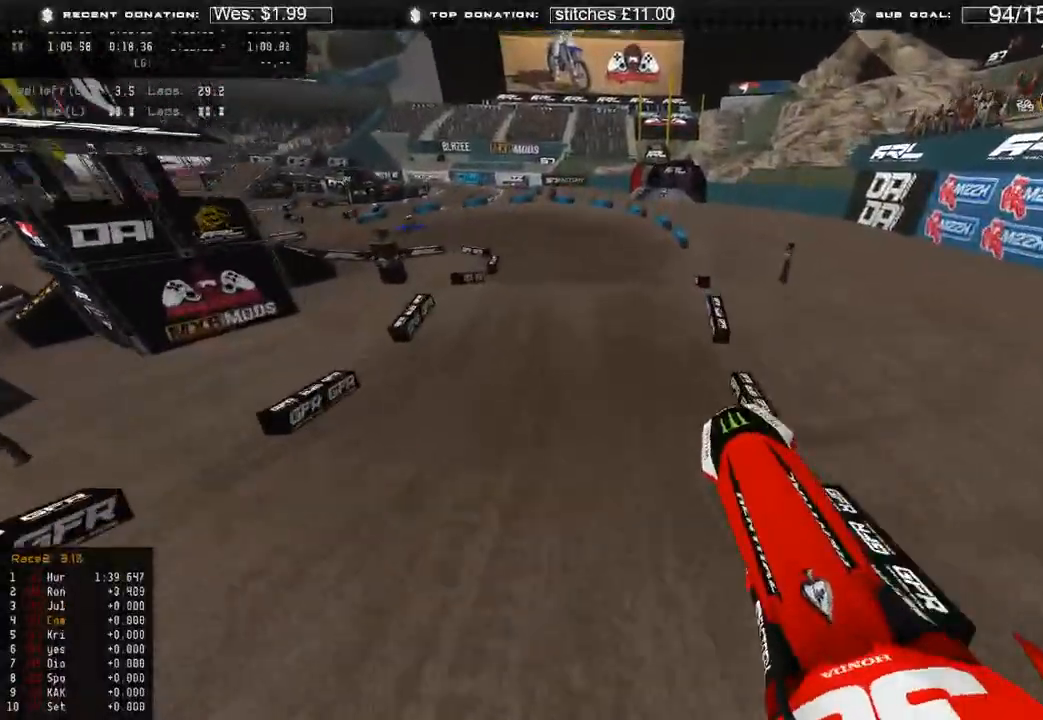
{"buttons": ["R2"], "left_stick": "up", "right_stick": "down-left", "events": [[50, "right_stick", "down-left"], [83, "left_stick", "up"], [383, "R2", "down"]]}
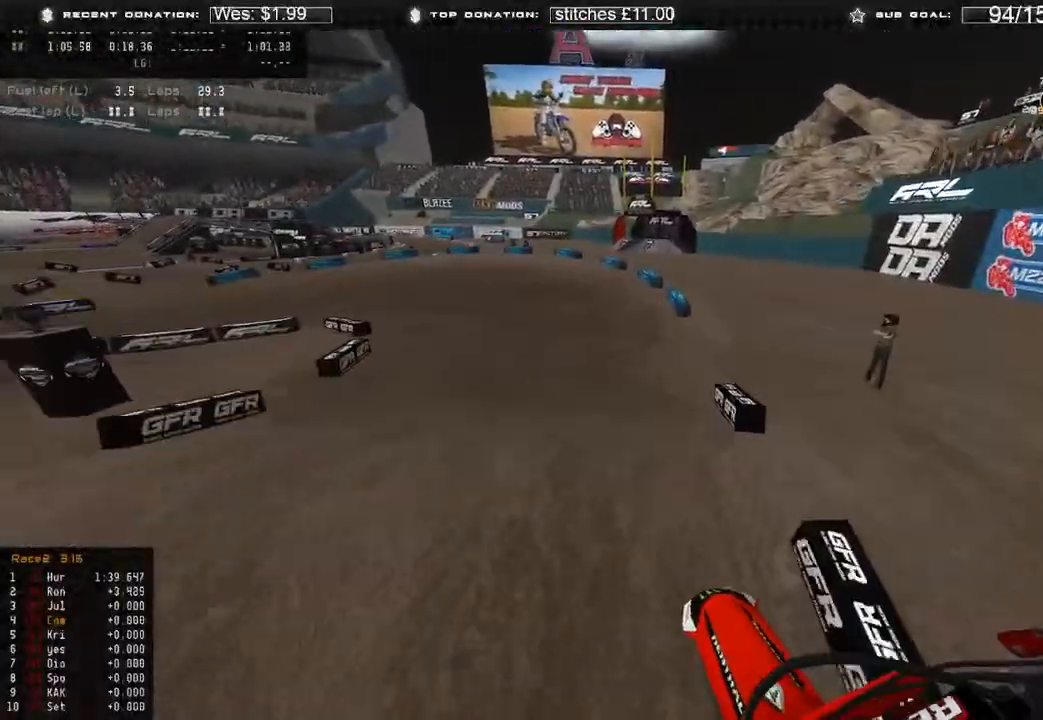
{"buttons": ["R2"], "left_stick": "up-left", "right_stick": "up-left", "events": [[167, "R3", "down"], [250, "R3", "up"], [350, "left_stick", "up-left"], [350, "right_stick", "left"], [500, "right_stick", "up-left"]]}
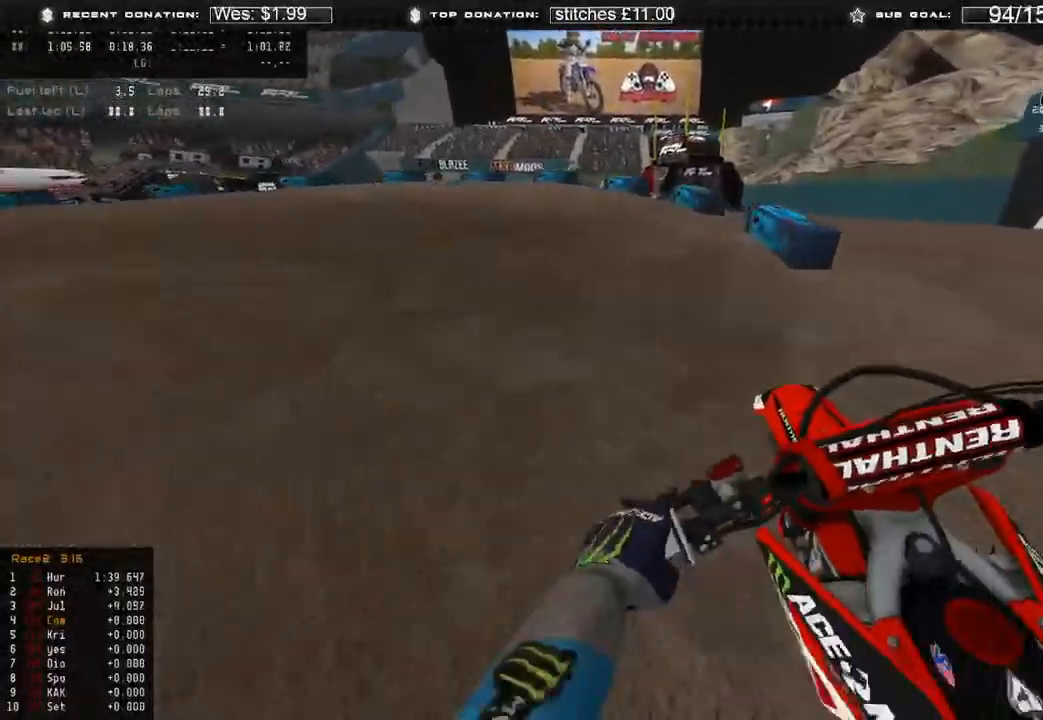
{"buttons": ["R2"], "left_stick": "up-left", "right_stick": "right", "events": [[217, "right_stick", "up-right"], [317, "R2", "up"], [333, "right_stick", "right"], [450, "R2", "down"]]}
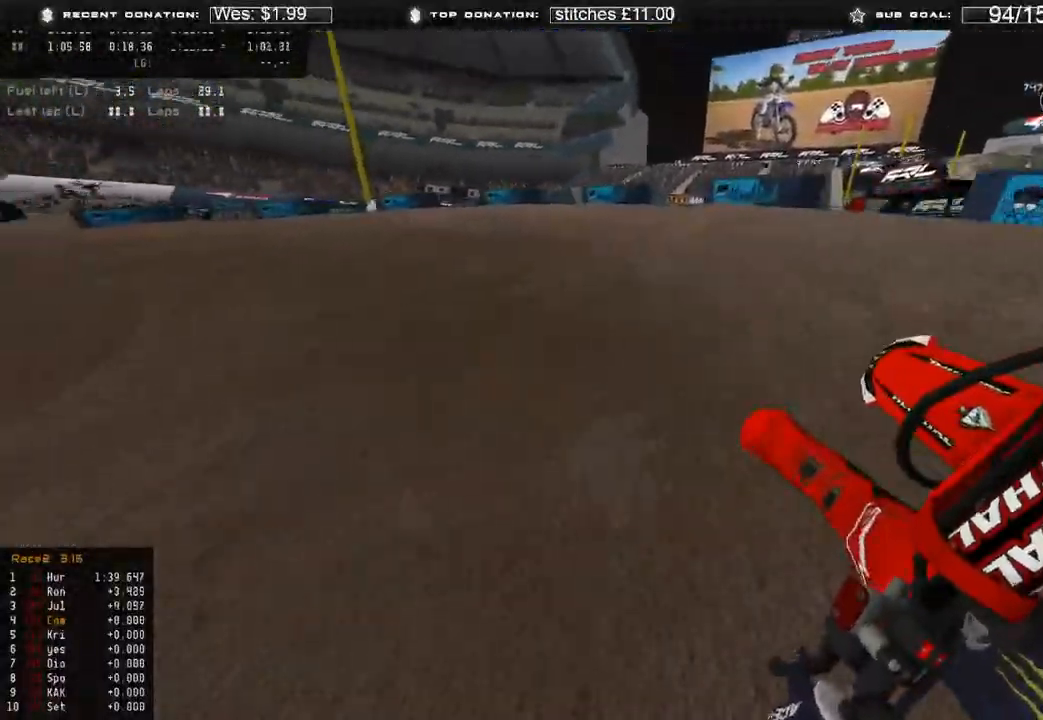
{"buttons": [], "left_stick": "up-left", "right_stick": "right", "events": [[50, "R2", "up"]]}